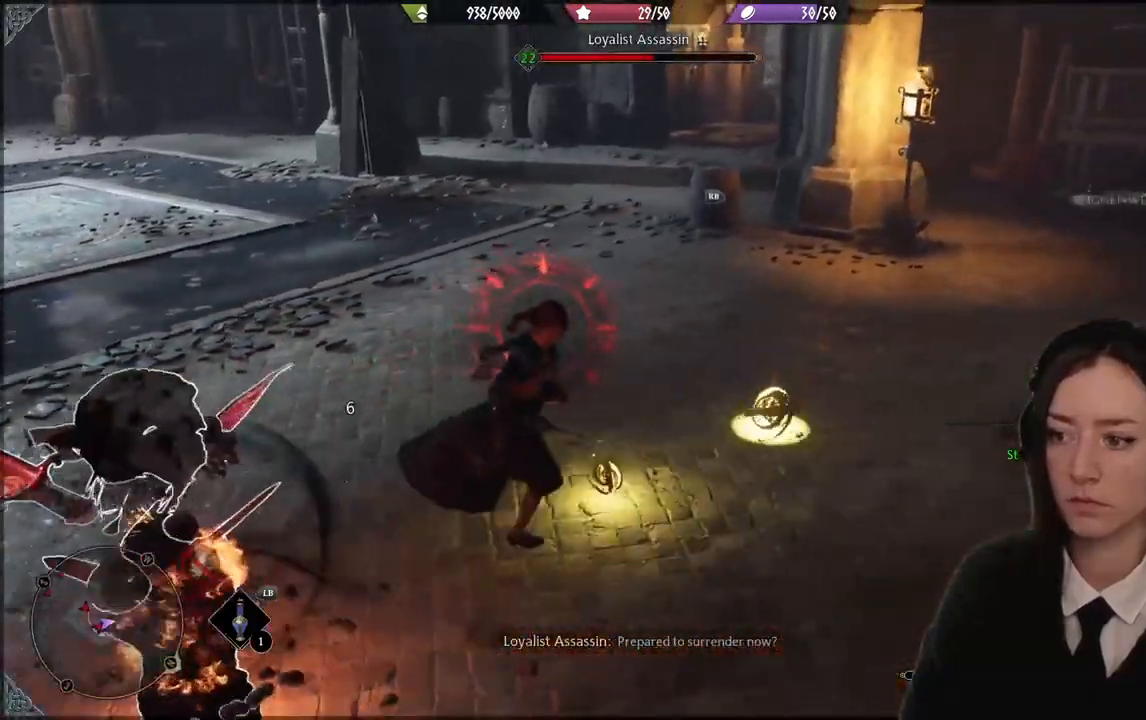
Gameplay with a controller (Xbox layout); each line is a JSON object with the inputs held at the frame after it. "events" lists button and stick changes between this image and that frame as [ms after this image, input, new state], when the widget could be followed in between. Not read: DPAD_DOWN L3 R3 X.
{"buttons": [], "left_stick": "up-left", "right_stick": "center", "events": [[166, "left_stick", "up-right"], [267, "left_stick", "up"], [367, "left_stick", "up-left"]]}
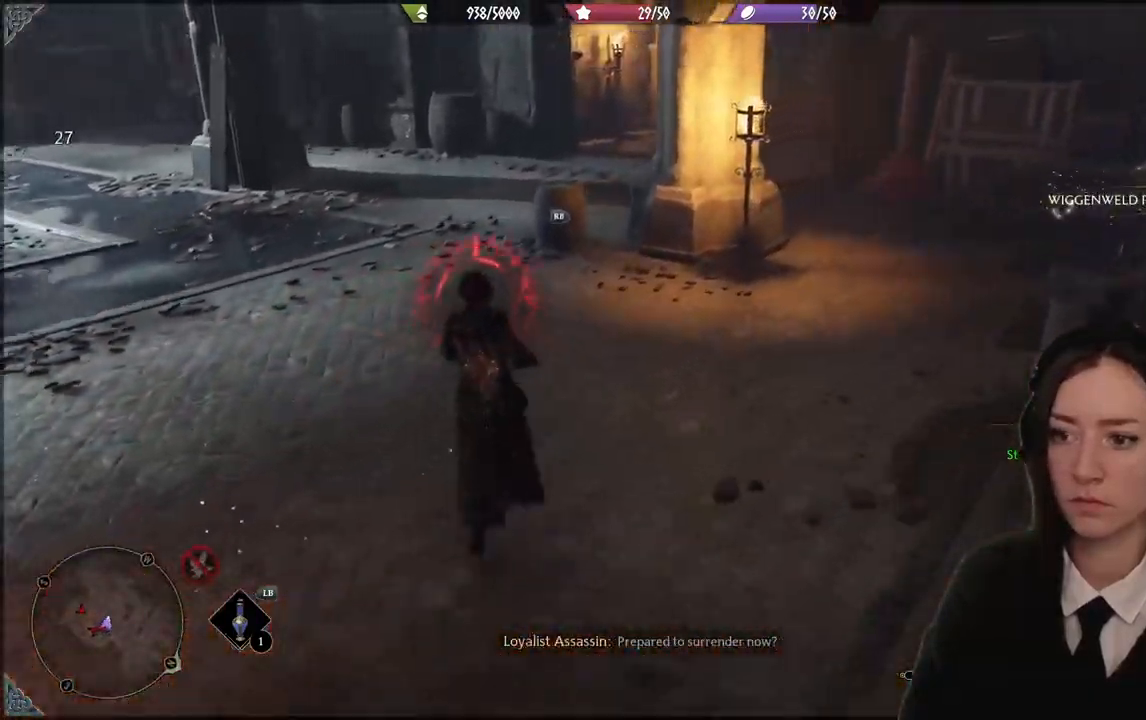
{"buttons": [], "left_stick": "up-left", "right_stick": "center", "events": [[100, "B", "down"], [501, "B", "up"]]}
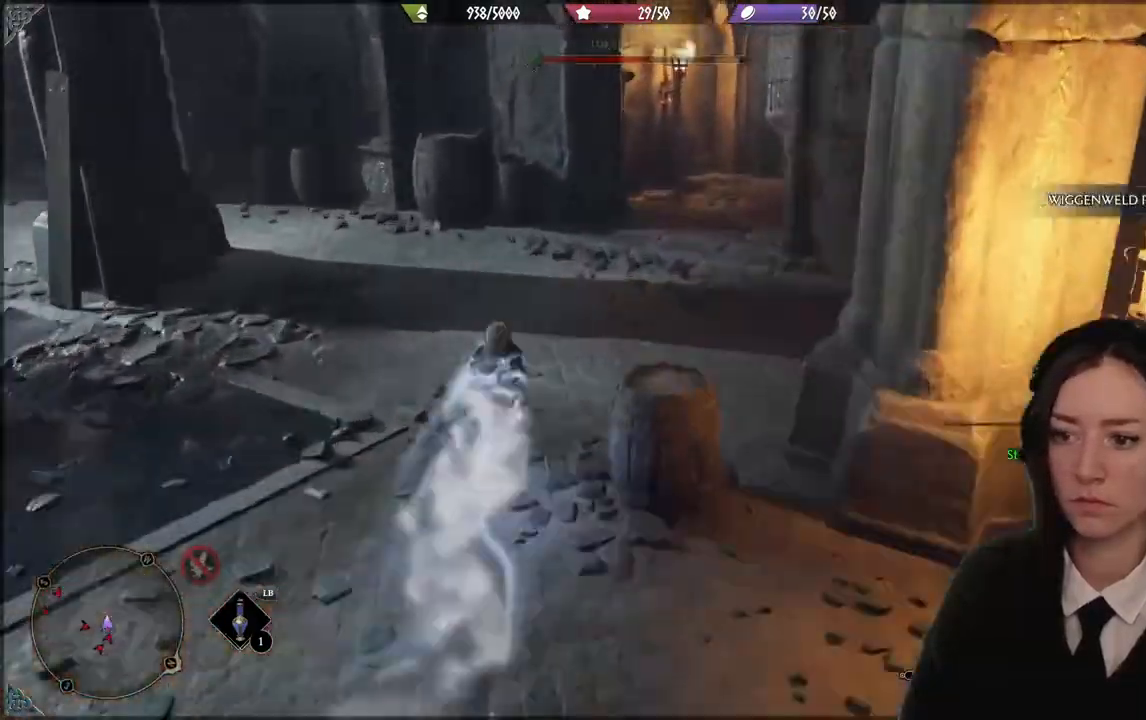
{"buttons": [], "left_stick": "left", "right_stick": "down-right", "events": [[300, "left_stick", "left"], [300, "right_stick", "down-right"]]}
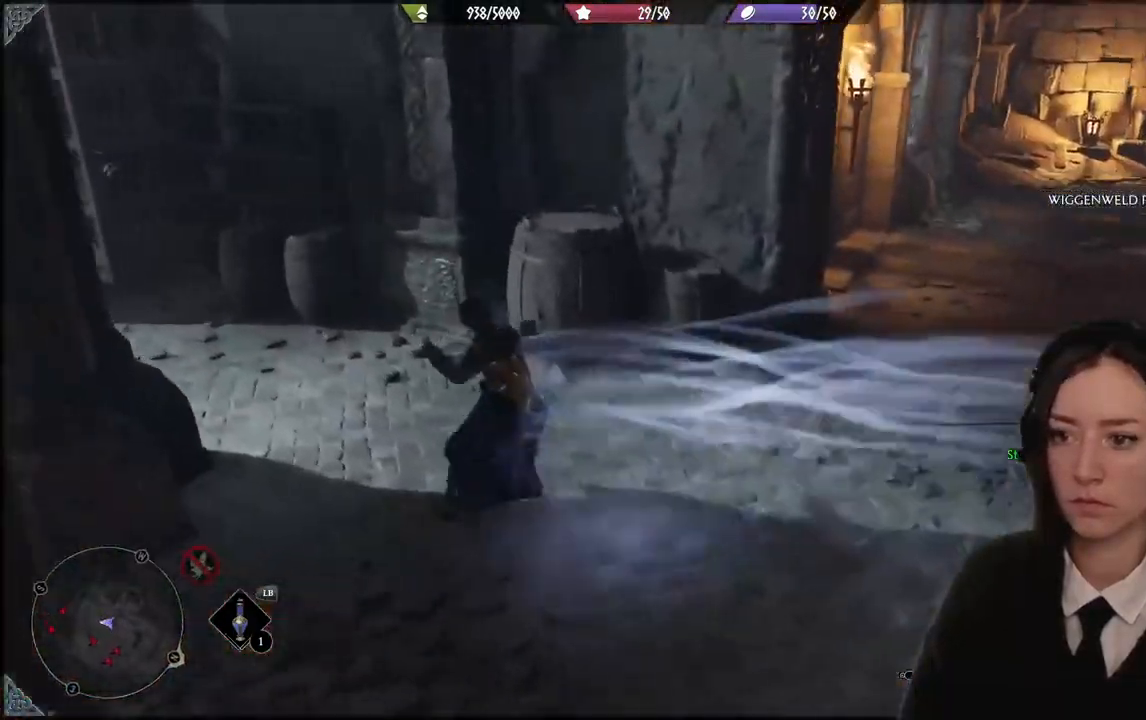
{"buttons": [], "left_stick": "left", "right_stick": "down-right", "events": []}
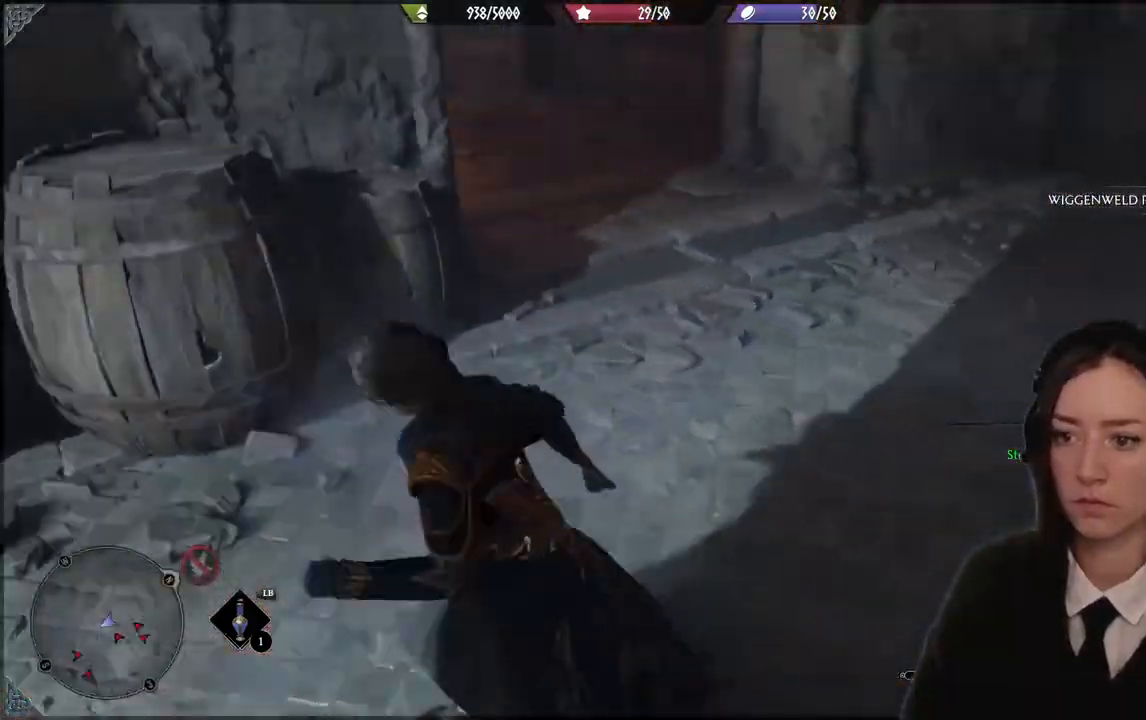
{"buttons": ["R1"], "left_stick": "up-left", "right_stick": "up-right", "events": [[100, "right_stick", "right"], [333, "right_stick", "up-right"], [433, "R1", "down"], [433, "left_stick", "up-left"]]}